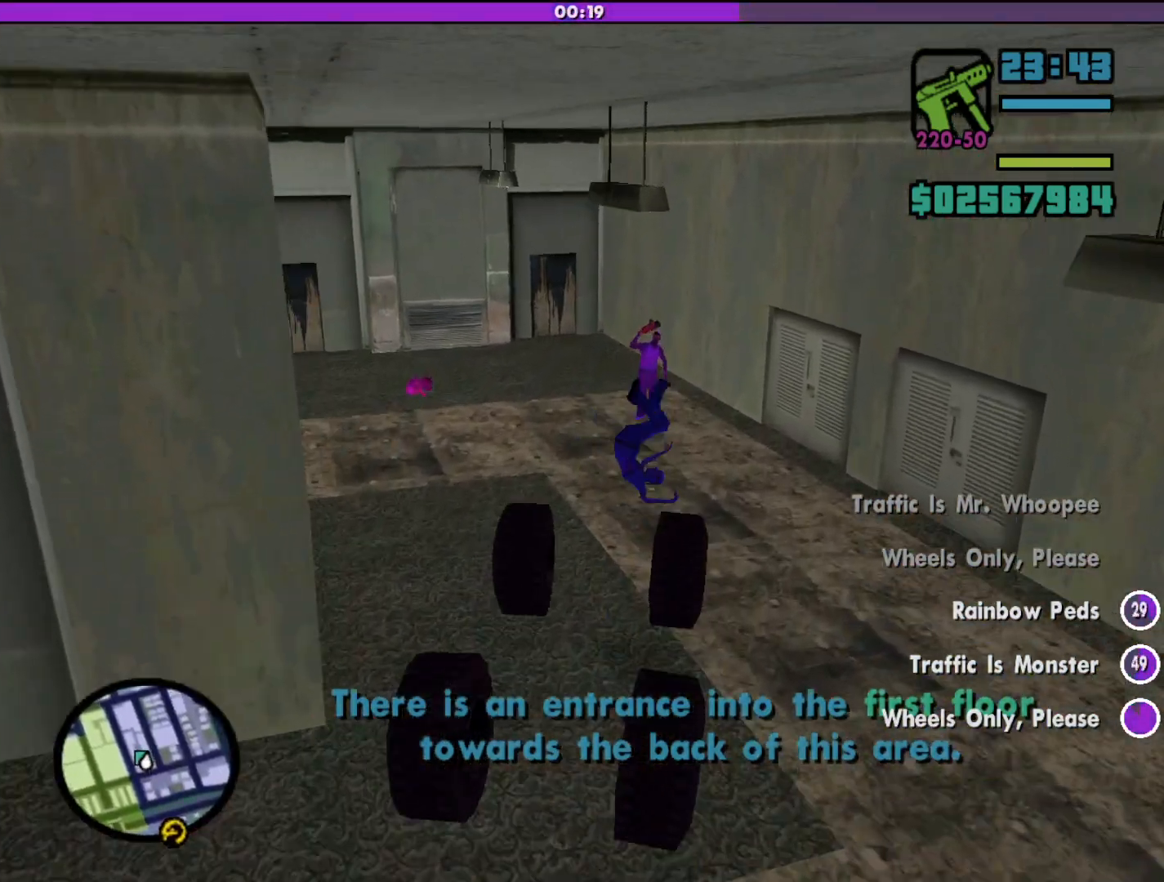
Gameplay with keyboard and mouse; each line is a JSON object with the keys and mouse buttons held at the frame after it. "events" lists presses ("down") and releases ("up") of "a", "alt", "c", "d", "down", "e", "escape", "f", "g", "h", "left", "q", "right", "s", "shift", "space", "tab", "up", "v", "w", "mouse_left", "mouse_middle", "mouse_right", "mouse_wheel_up" and "mouse_wheel_down" between this image and that frame as [ms after this image, input, new state], when the widget could be followed in between. "mouse_left", "mouse_middle", "mouse_right", "mouse_wheel_up", "mouse_wheel_down" = the "left", "middle", "right", "wheel_up", "wheel_down" buttons of the "mouse" list. No other keys are recorded. Mouse movement is not recorded.
{"keys": ["s"], "mouse": [], "events": [[300, "w", "up"], [500, "s", "down"]]}
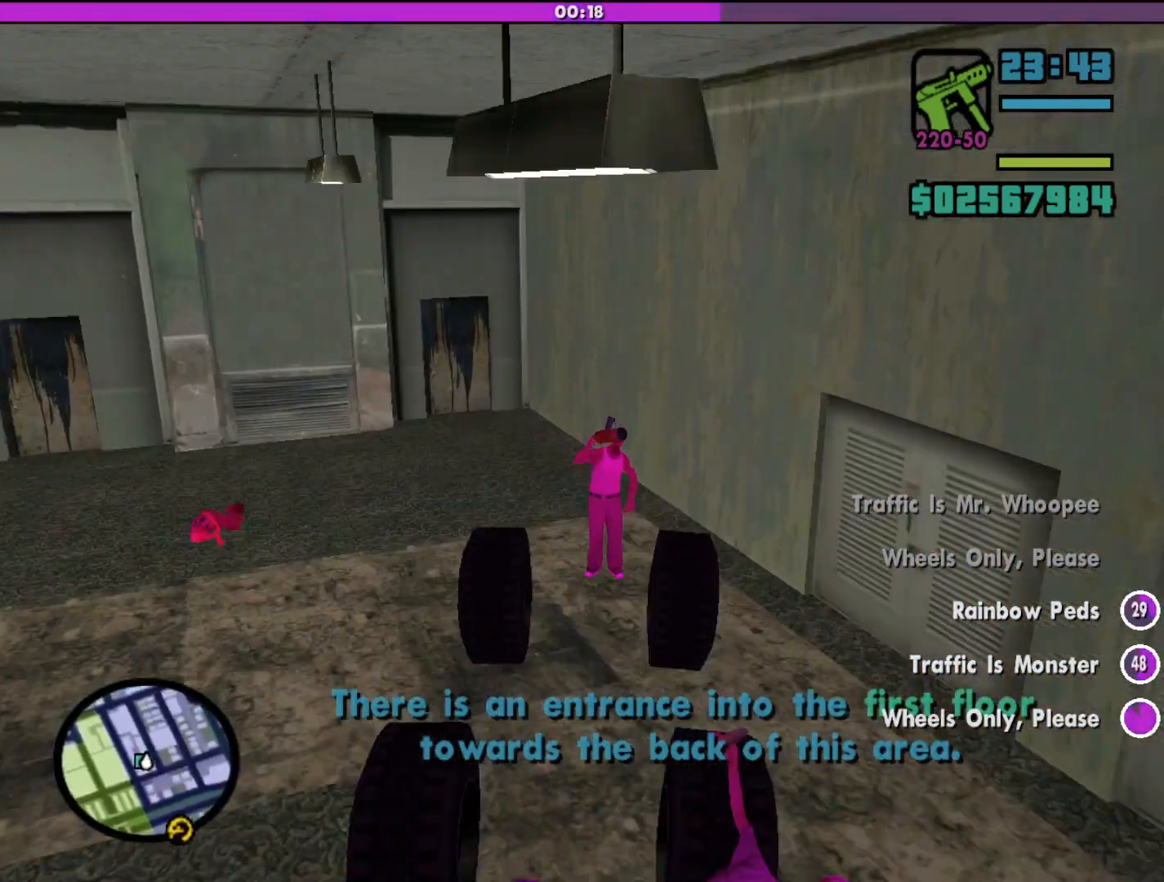
{"keys": ["s"], "mouse": [], "events": [[33, "a", "down"], [167, "a", "up"]]}
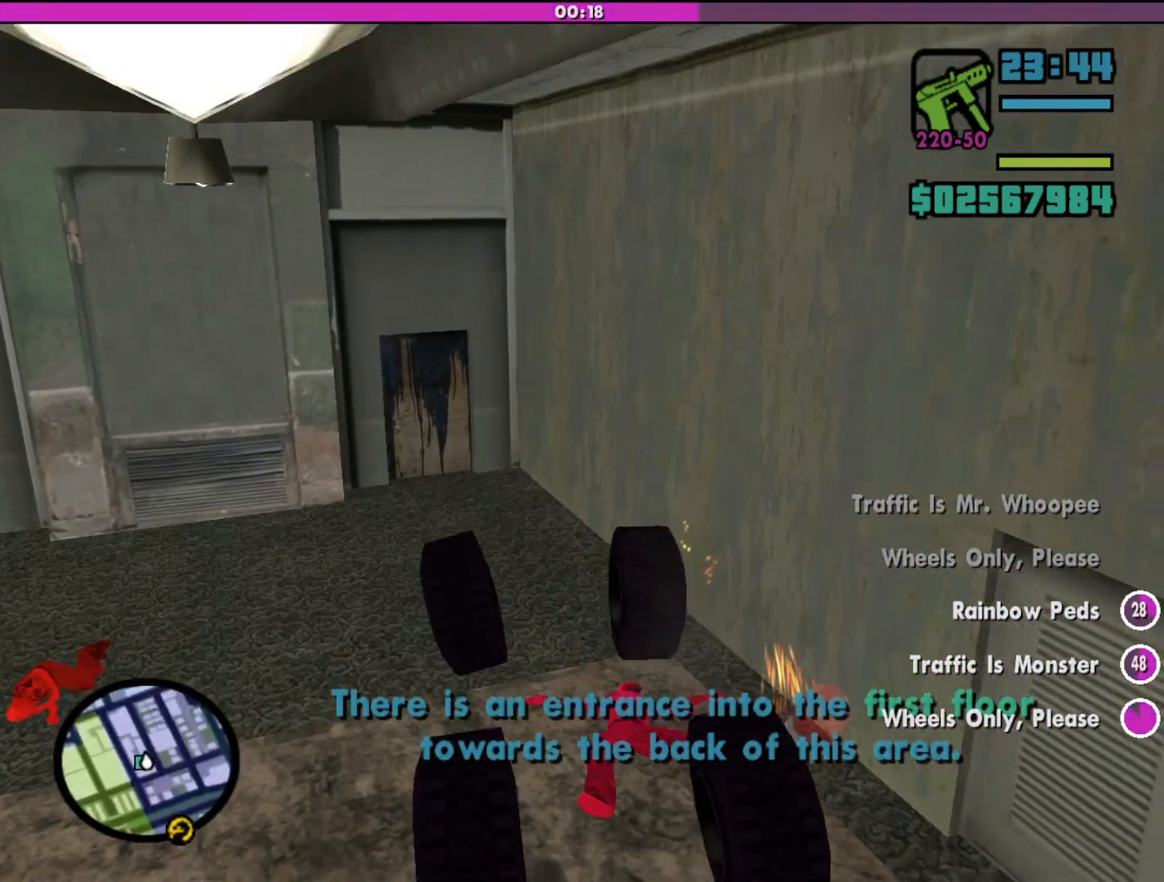
{"keys": [], "mouse": [], "events": [[167, "f", "down"], [233, "s", "up"], [300, "f", "up"], [333, "f", "down"], [433, "f", "up"]]}
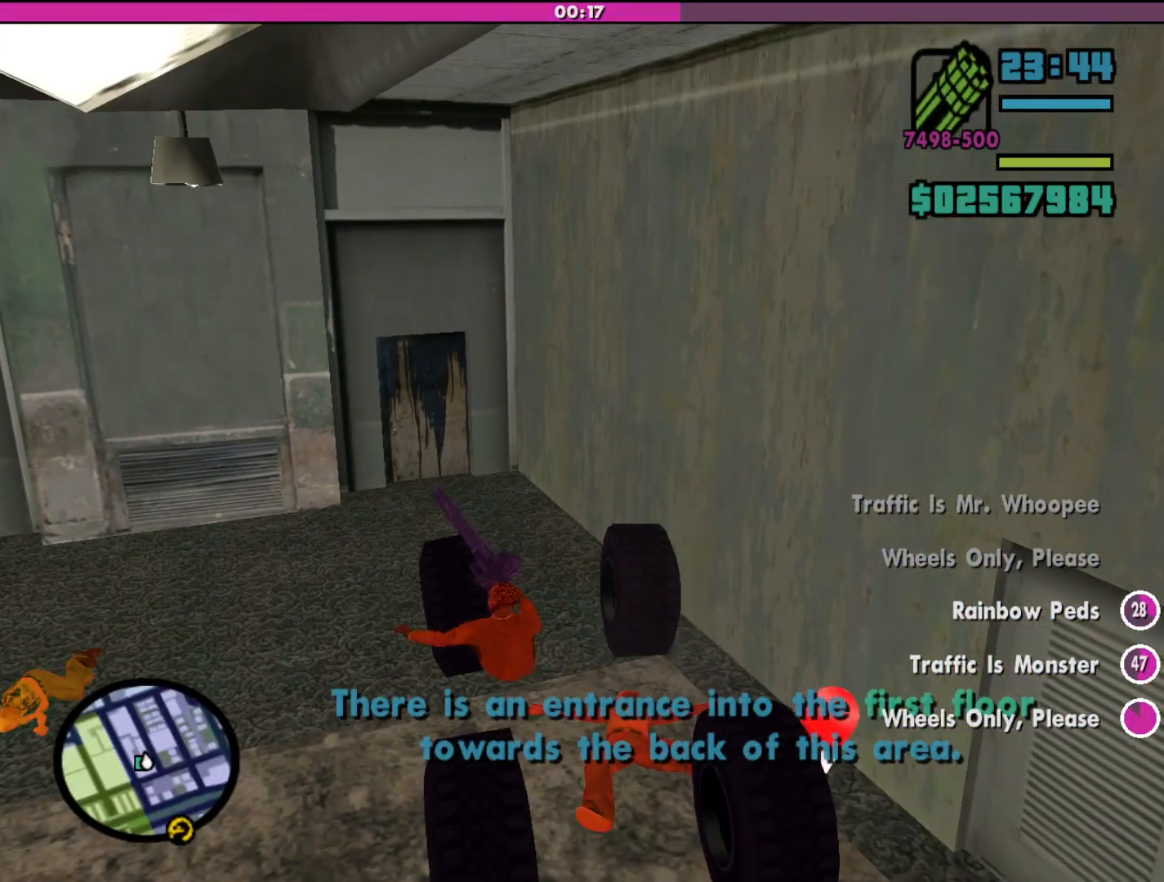
{"keys": ["a", "shift"], "mouse": [], "events": [[233, "shift", "down"], [267, "a", "down"]]}
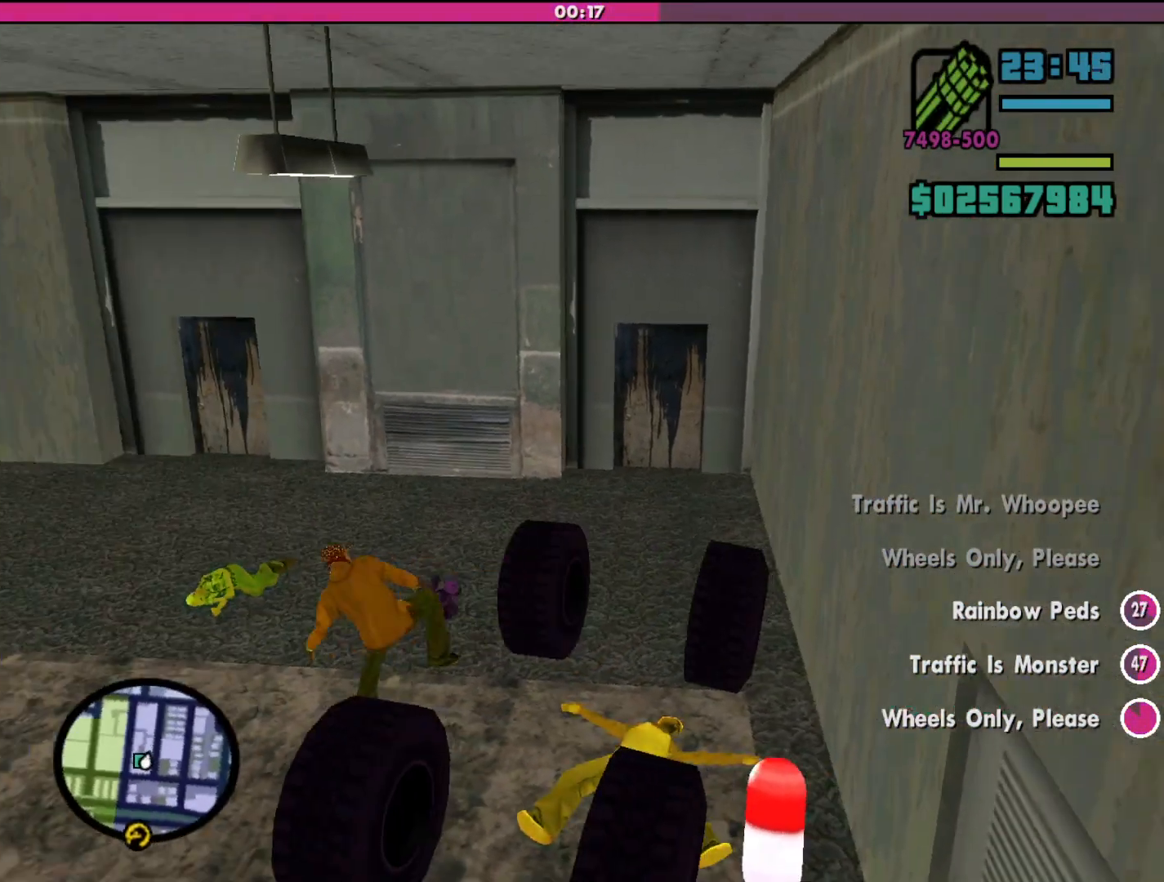
{"keys": ["a", "shift", "w"], "mouse": [], "events": [[100, "w", "down"]]}
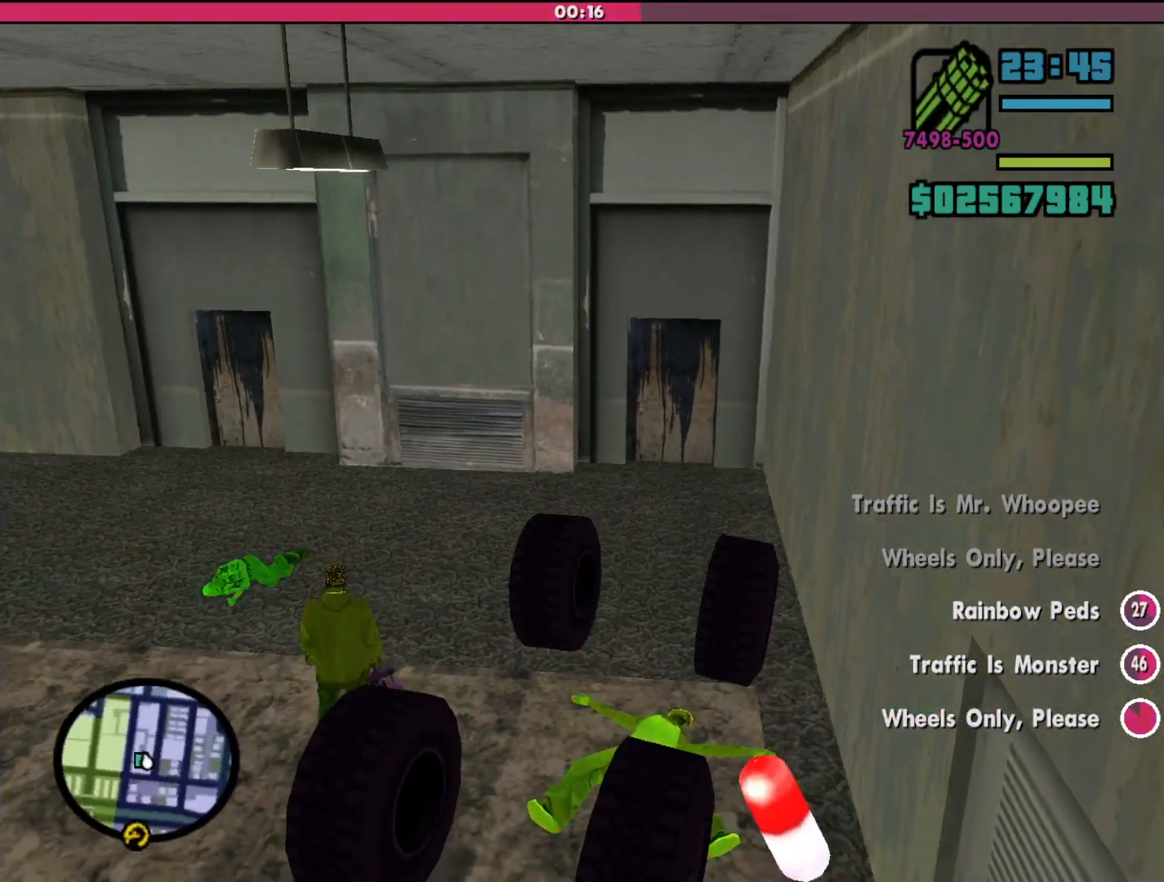
{"keys": ["a", "shift"], "mouse": [], "events": [[367, "w", "up"]]}
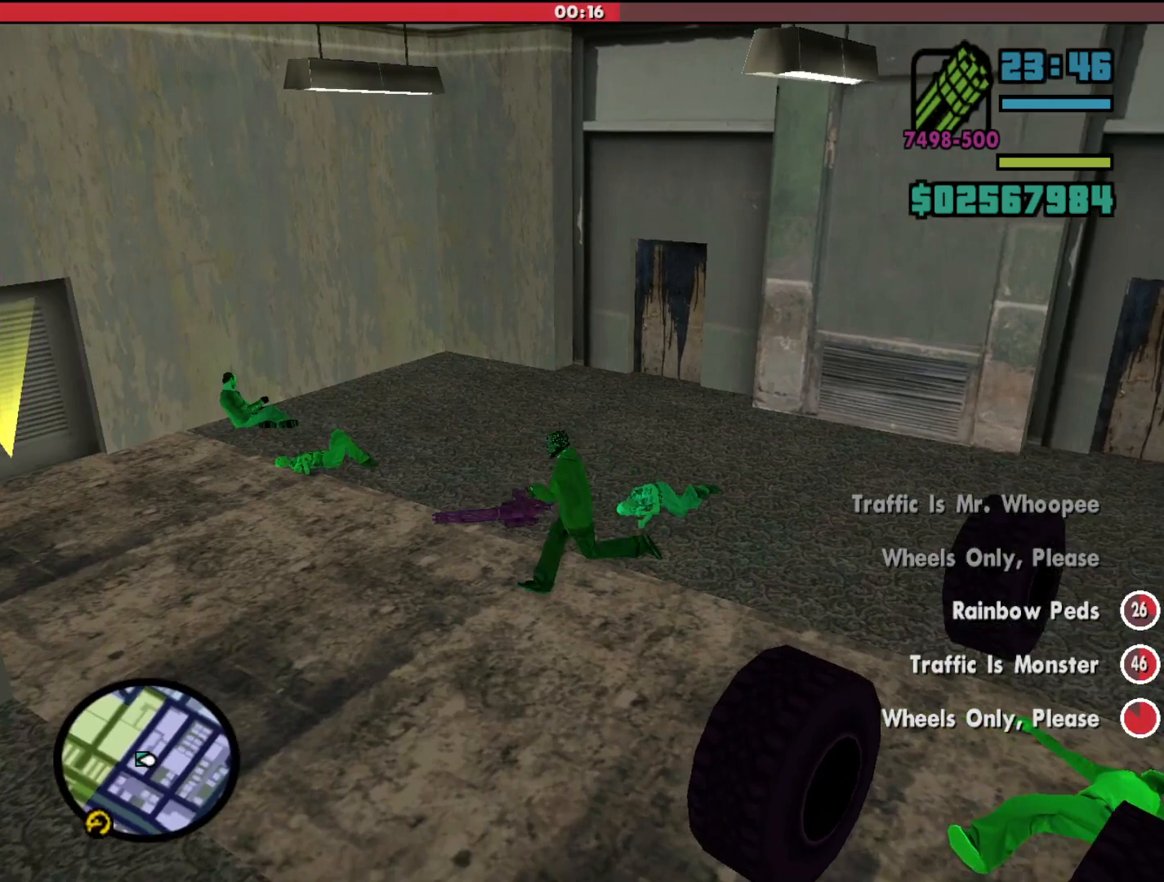
{"keys": ["a", "shift", "w"], "mouse": [], "events": [[333, "w", "down"]]}
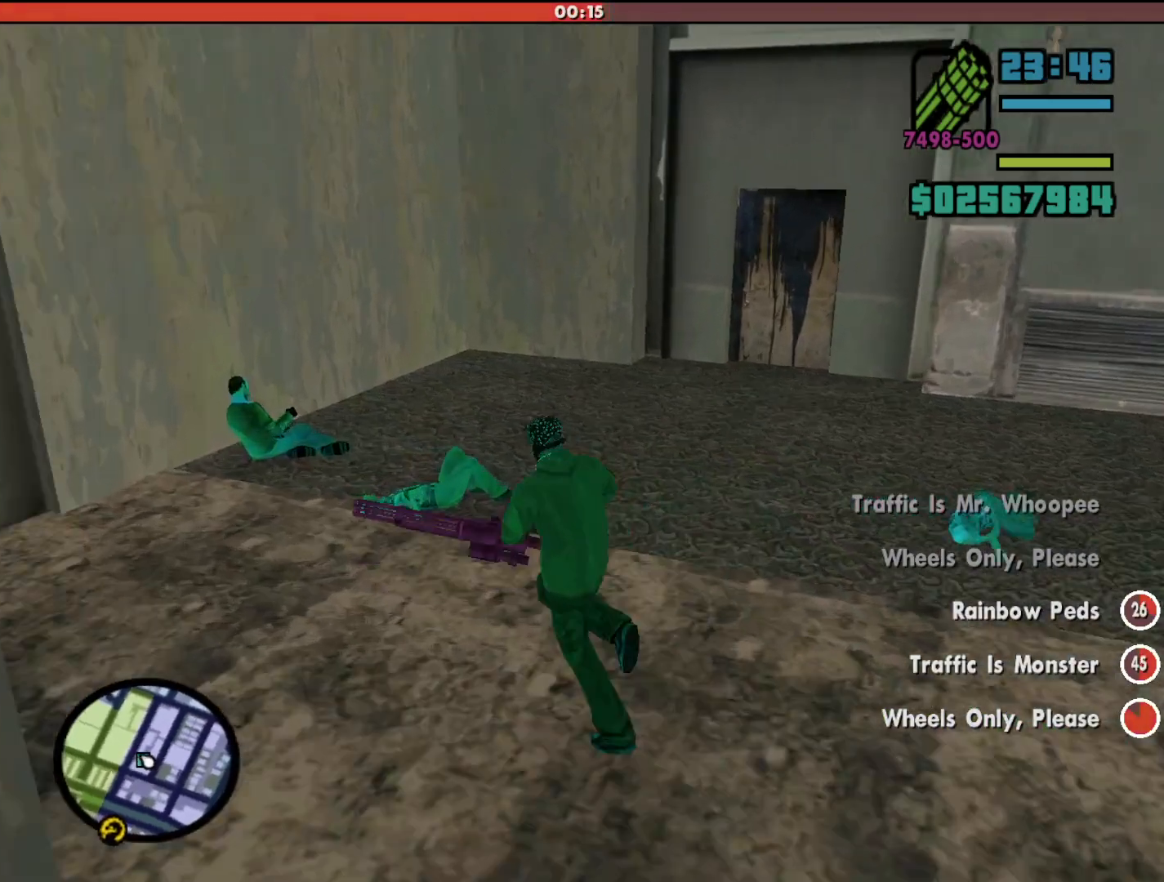
{"keys": ["a", "shift"], "mouse": [], "events": [[267, "w", "up"]]}
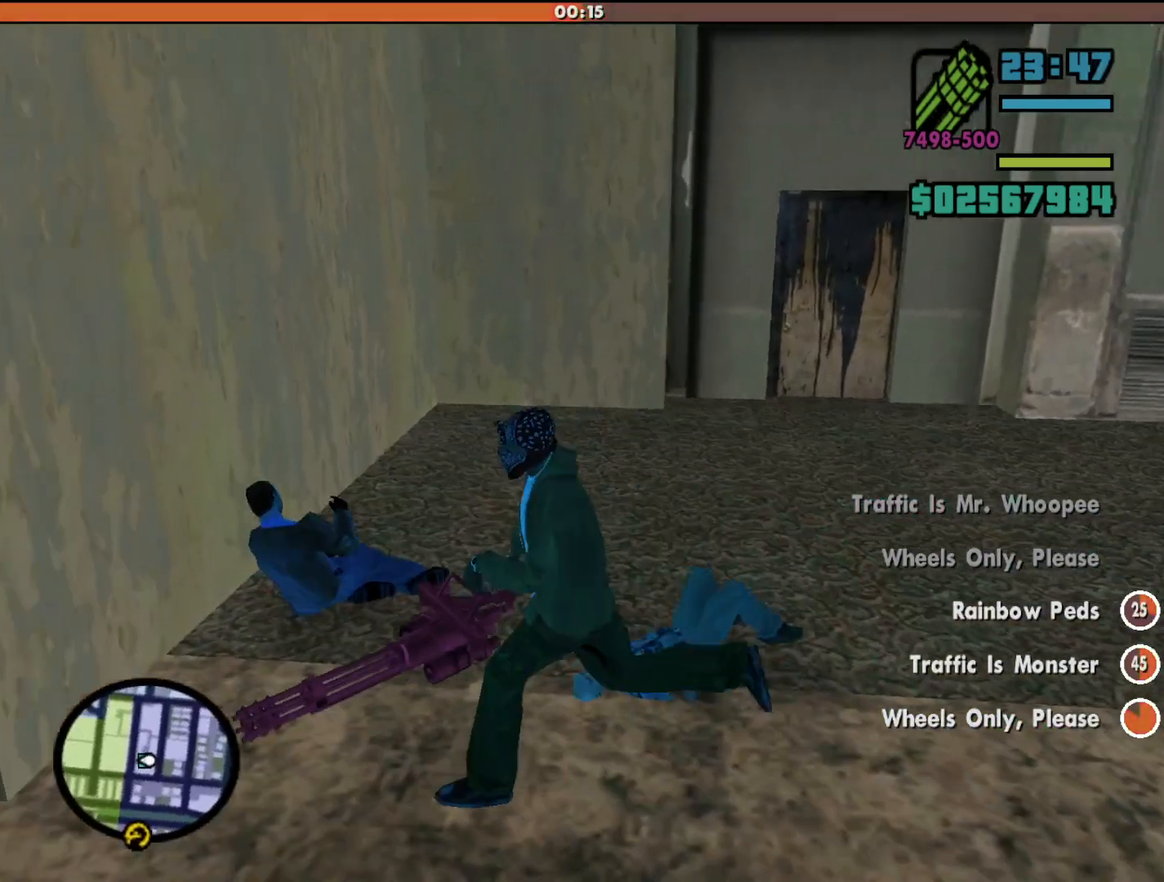
{"keys": ["a", "shift"], "mouse": [], "events": []}
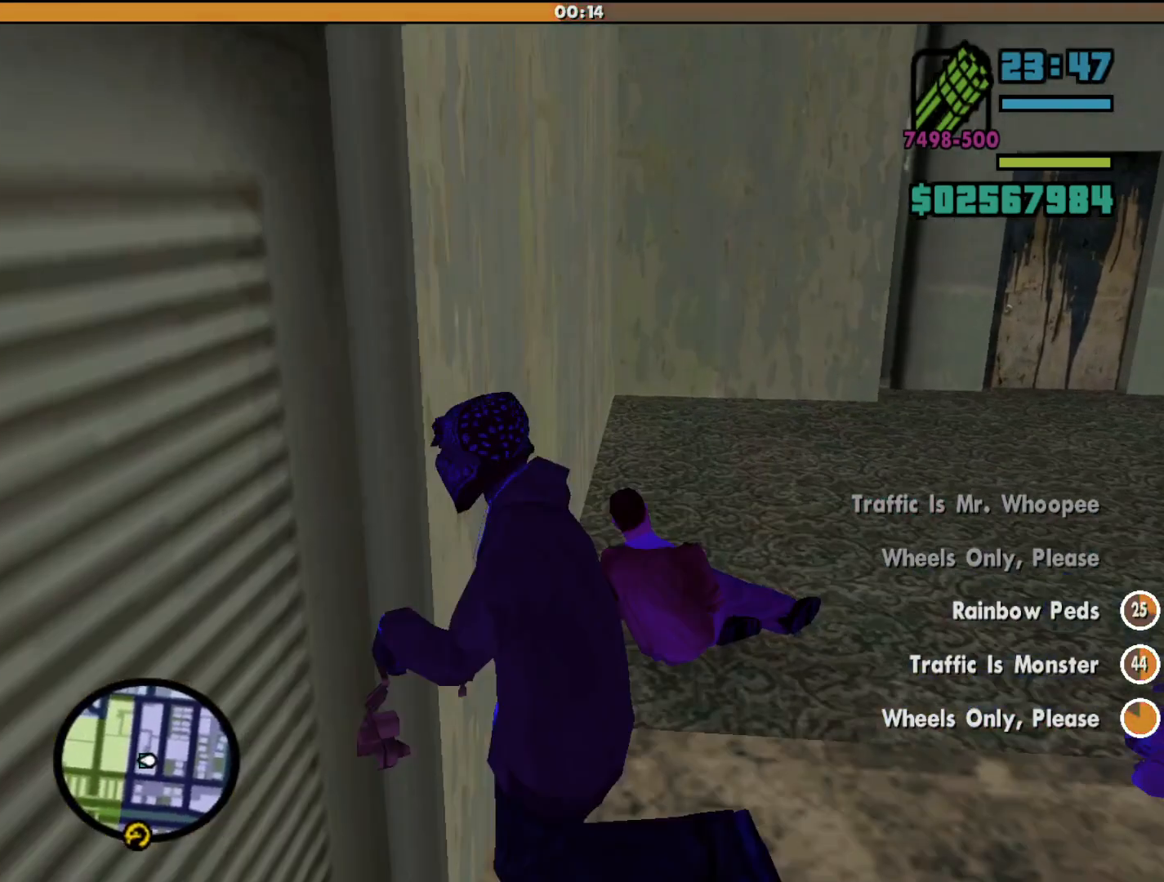
{"keys": ["s"], "mouse": [], "events": [[100, "s", "down"], [133, "shift", "up"], [200, "a", "up"]]}
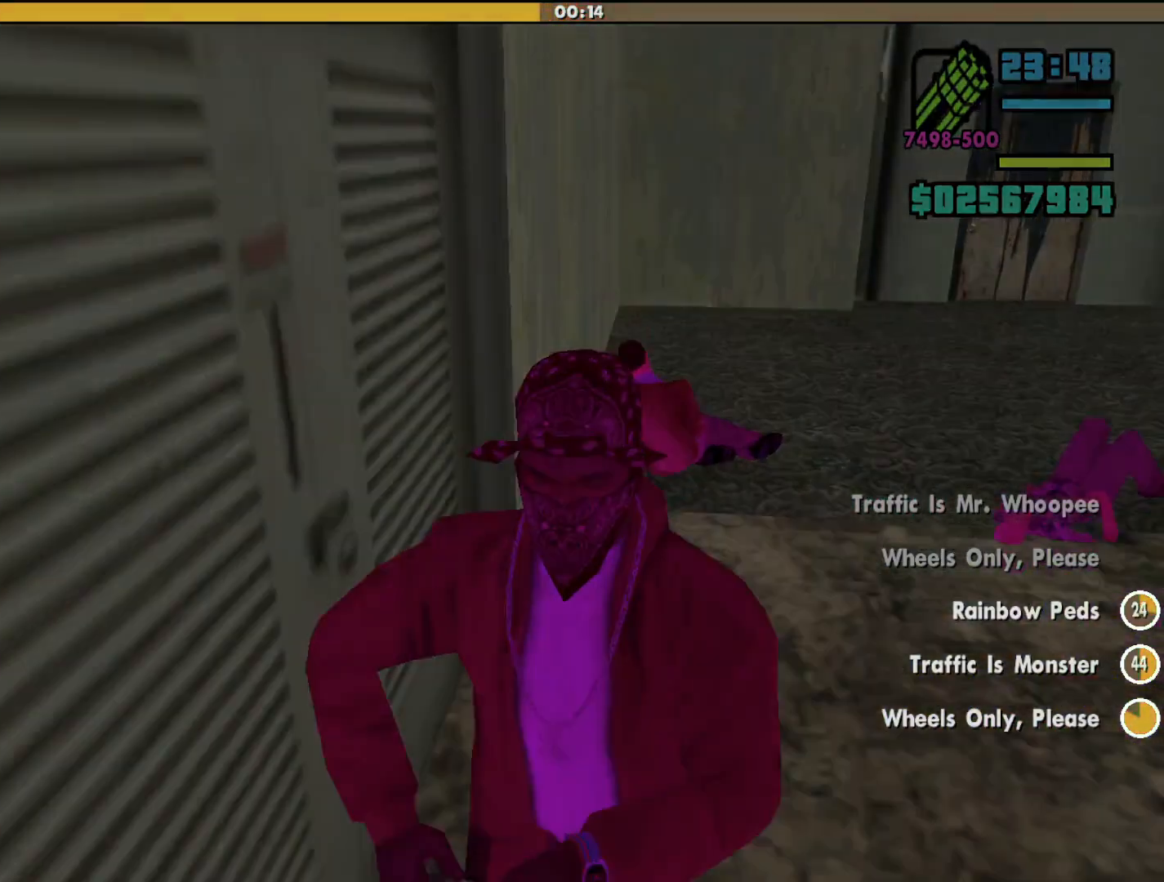
{"keys": [], "mouse": [], "events": [[133, "s", "up"]]}
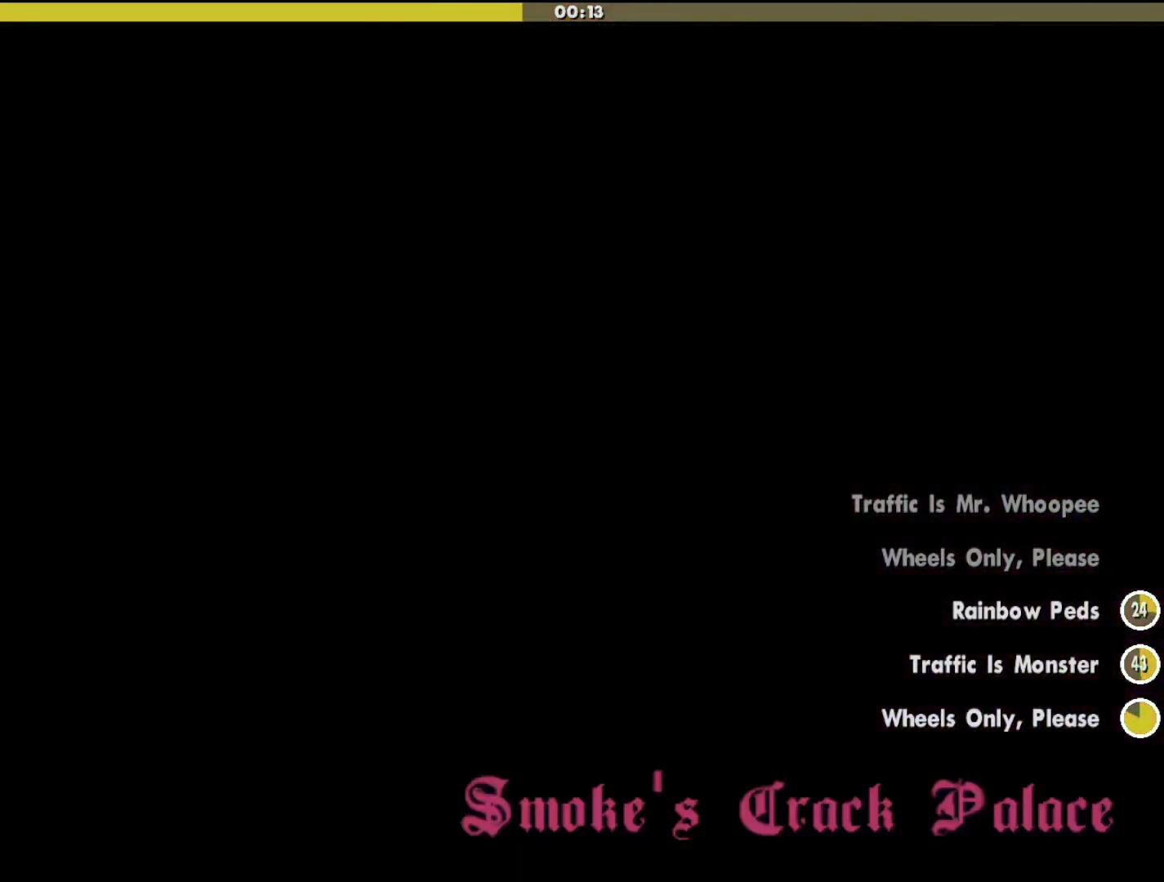
{"keys": ["w"], "mouse": [], "events": [[467, "w", "down"]]}
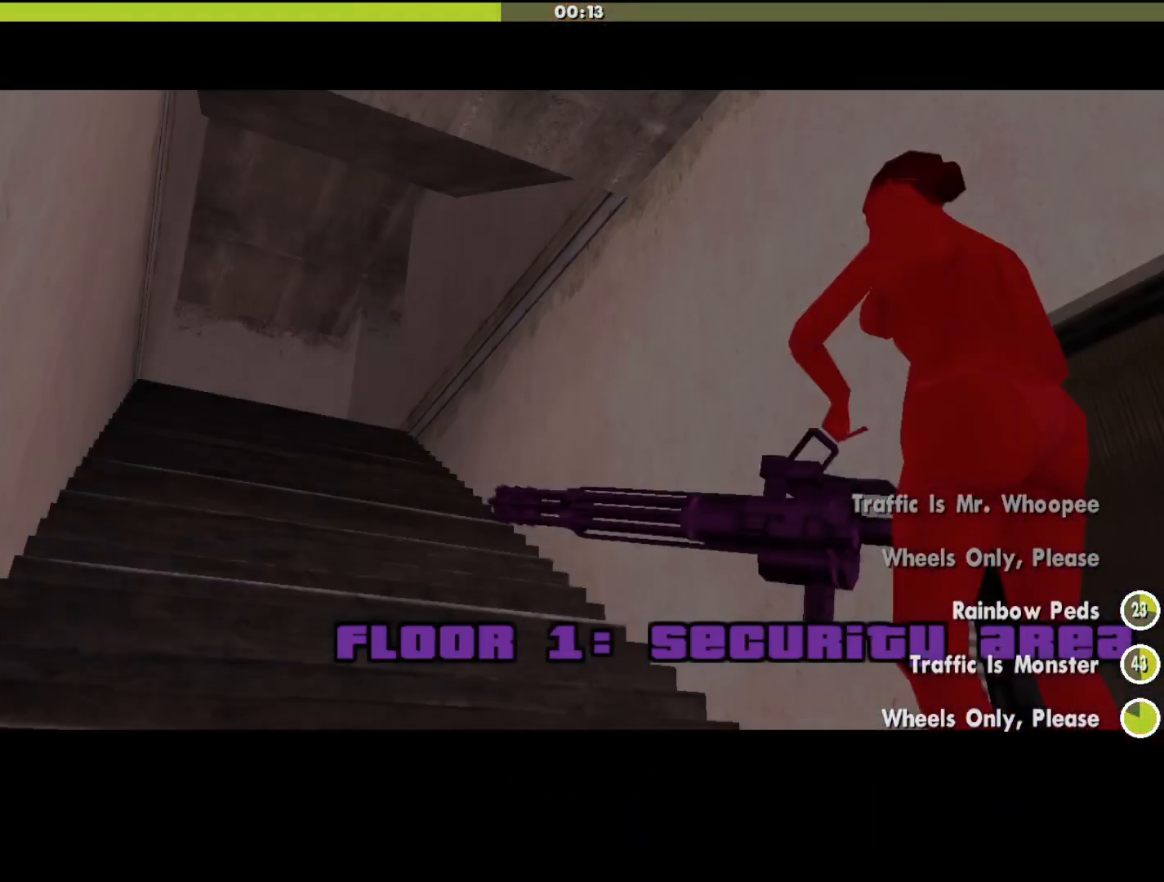
{"keys": [], "mouse": [], "events": [[67, "w", "up"]]}
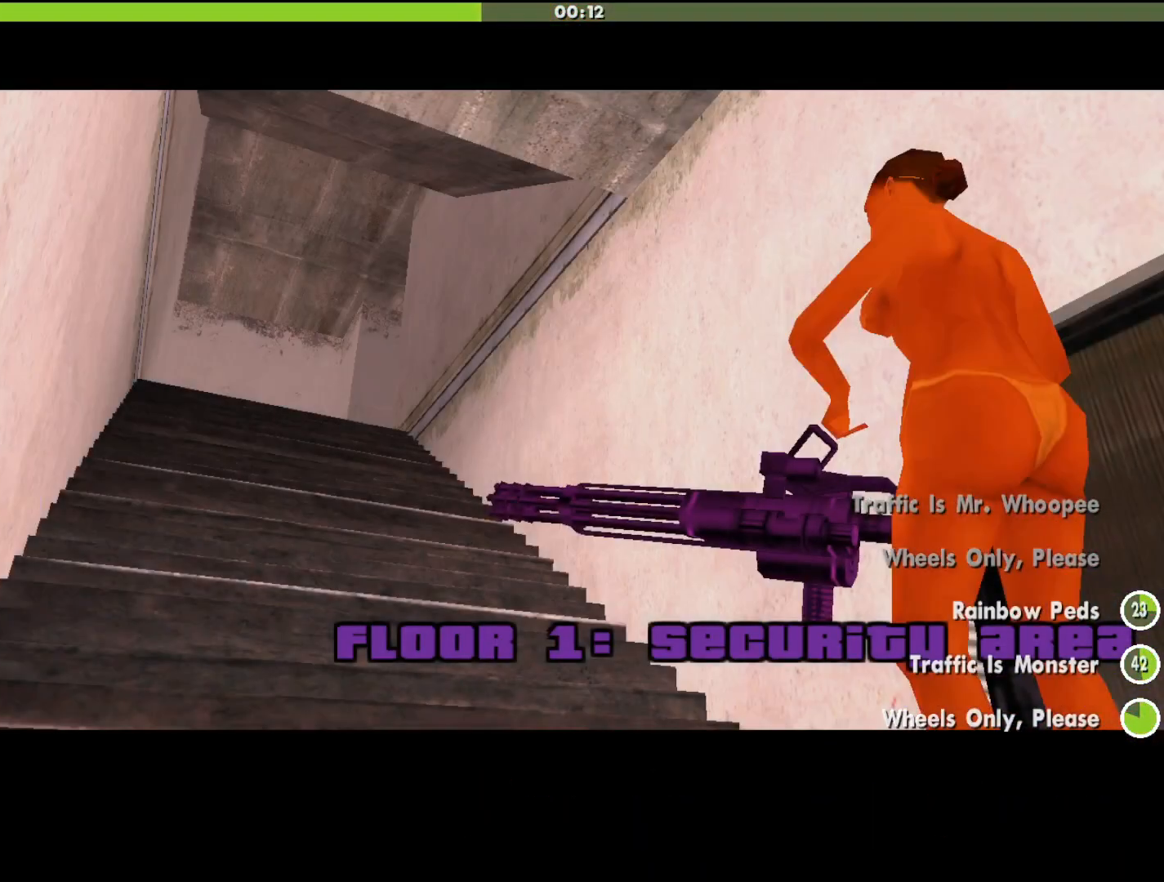
{"keys": [], "mouse": [], "events": []}
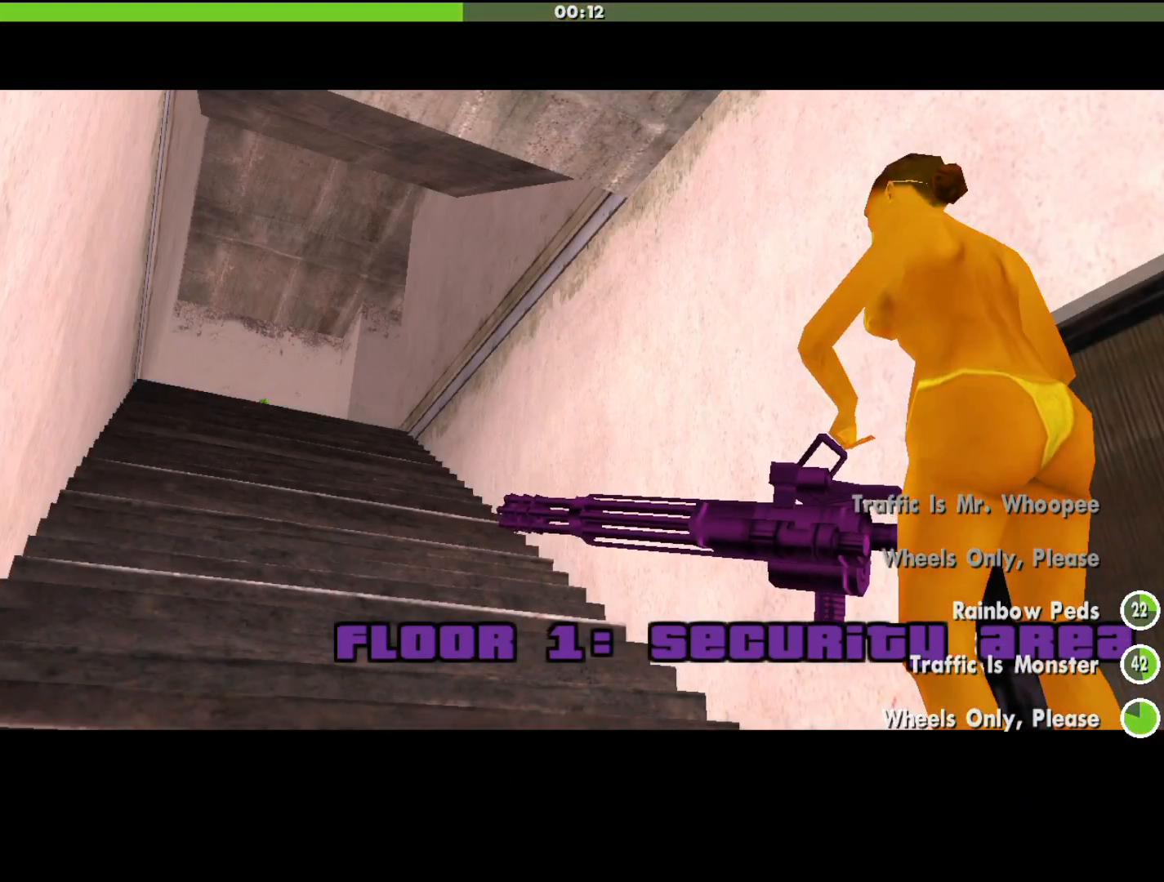
{"keys": [], "mouse": [], "events": []}
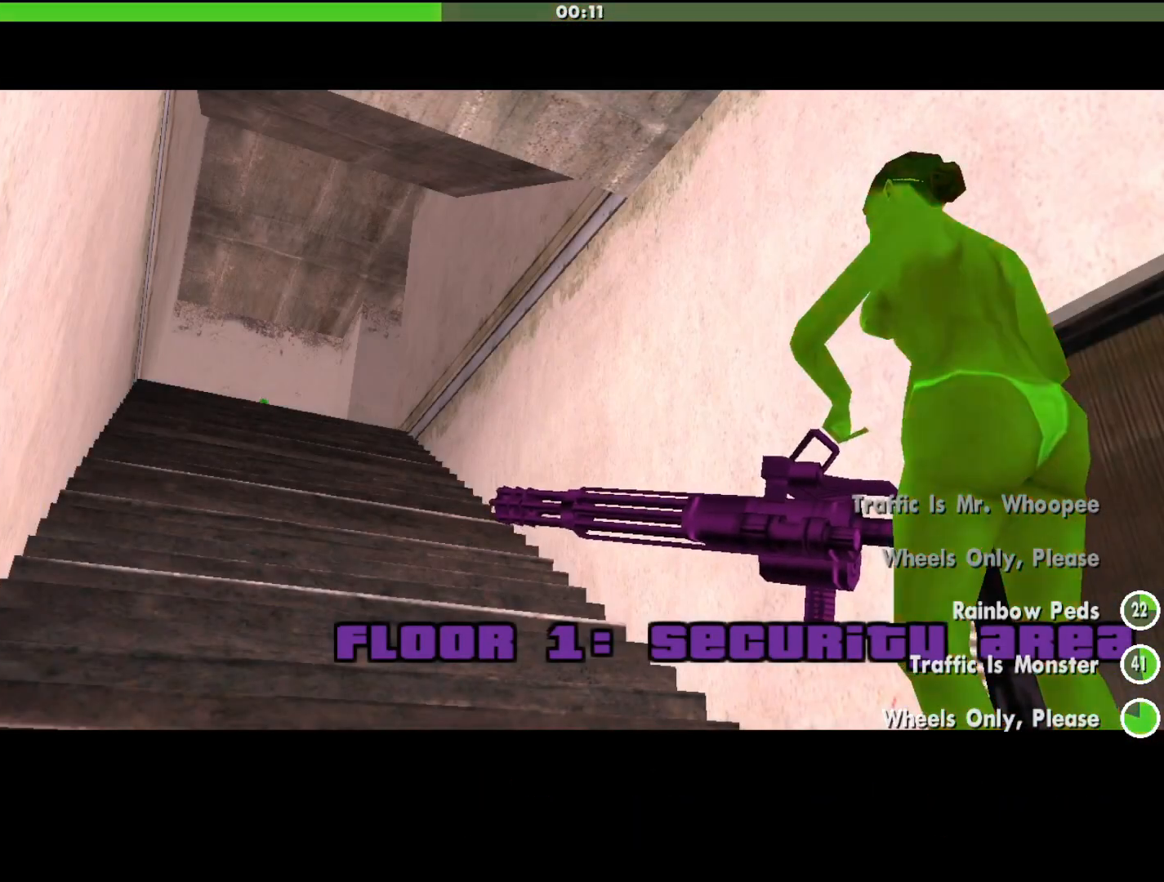
{"keys": [], "mouse": [], "events": []}
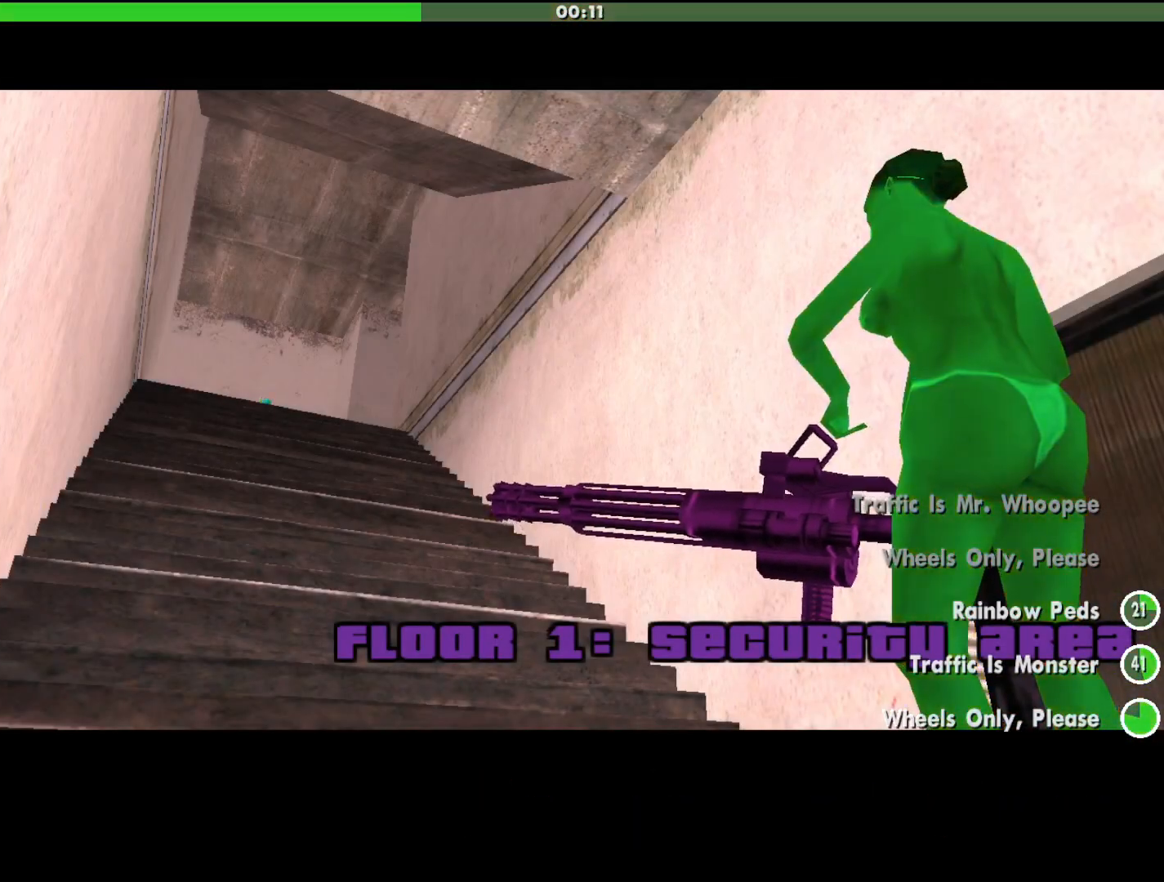
{"keys": [], "mouse": [], "events": []}
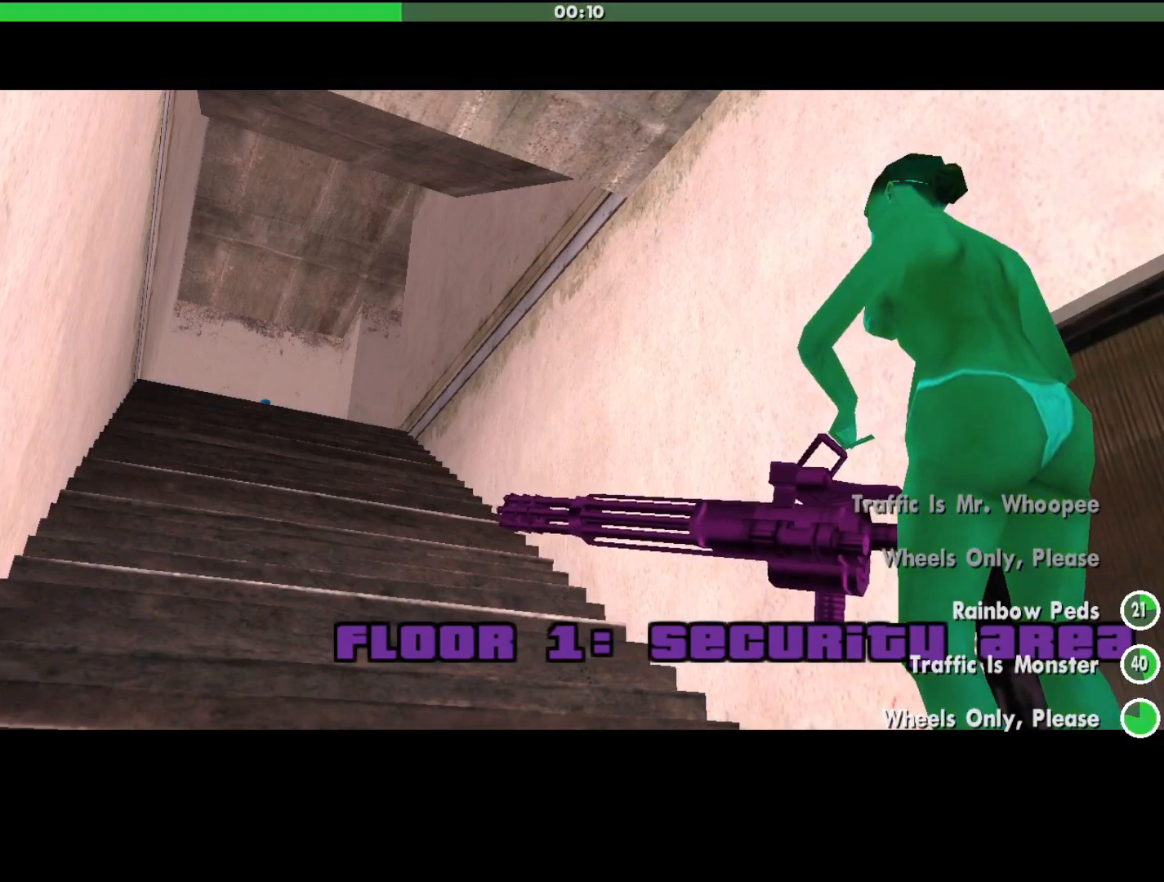
{"keys": [], "mouse": [], "events": []}
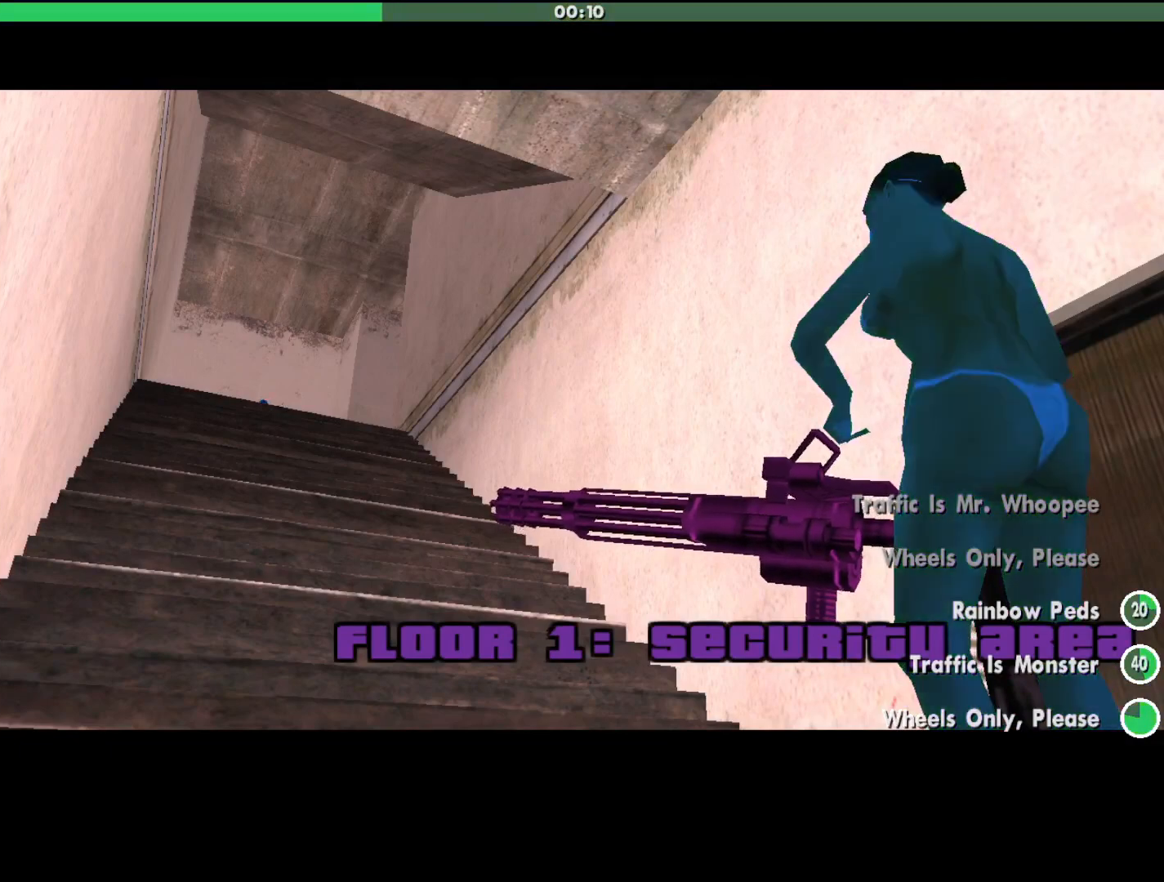
{"keys": [], "mouse": [], "events": []}
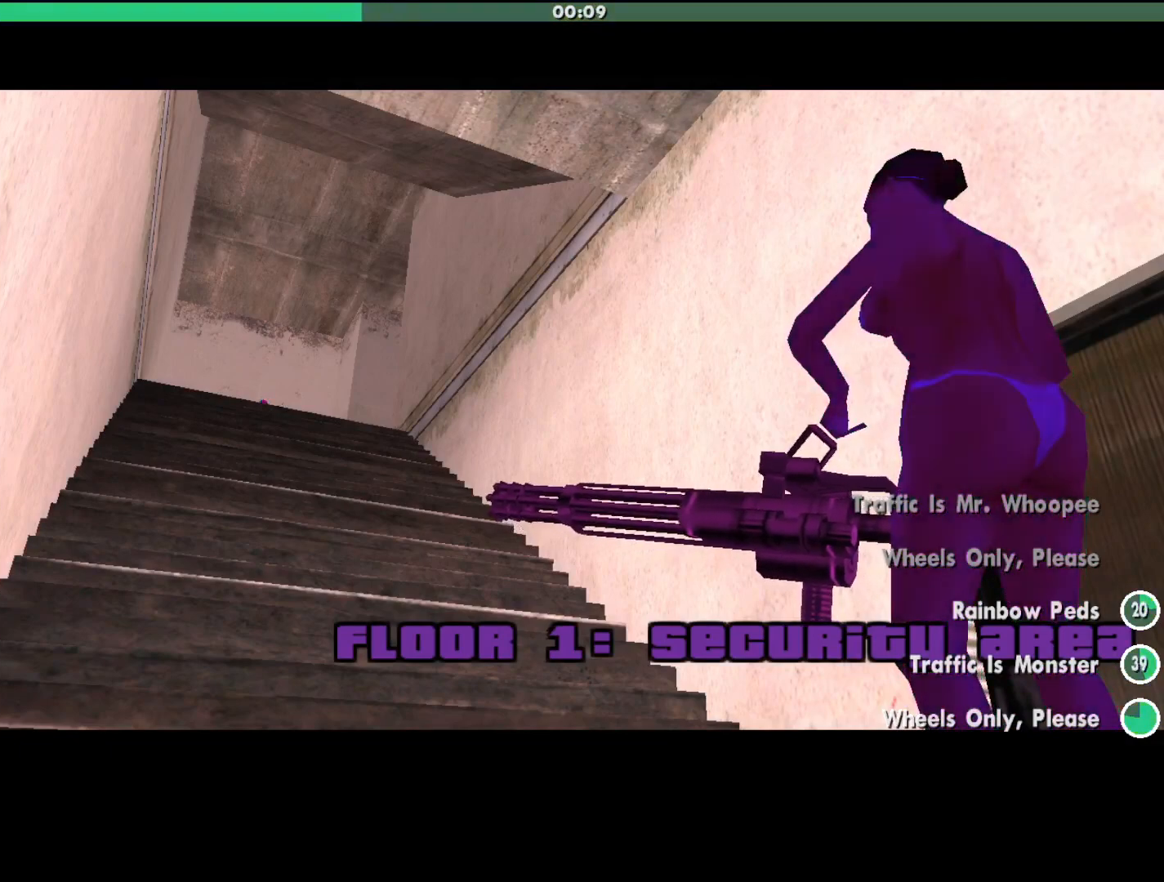
{"keys": [], "mouse": ["right"], "events": [[500, "mouse_right", "down"]]}
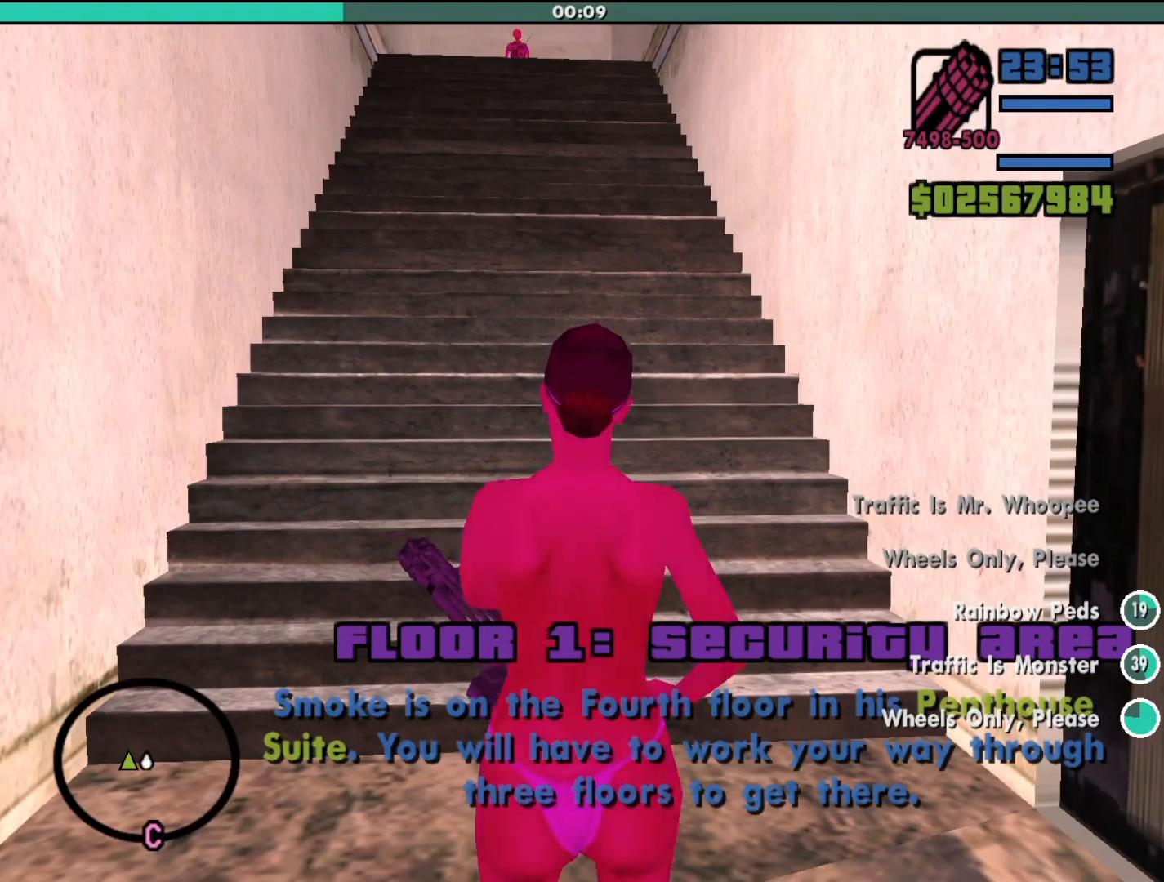
{"keys": [], "mouse": ["right"], "events": []}
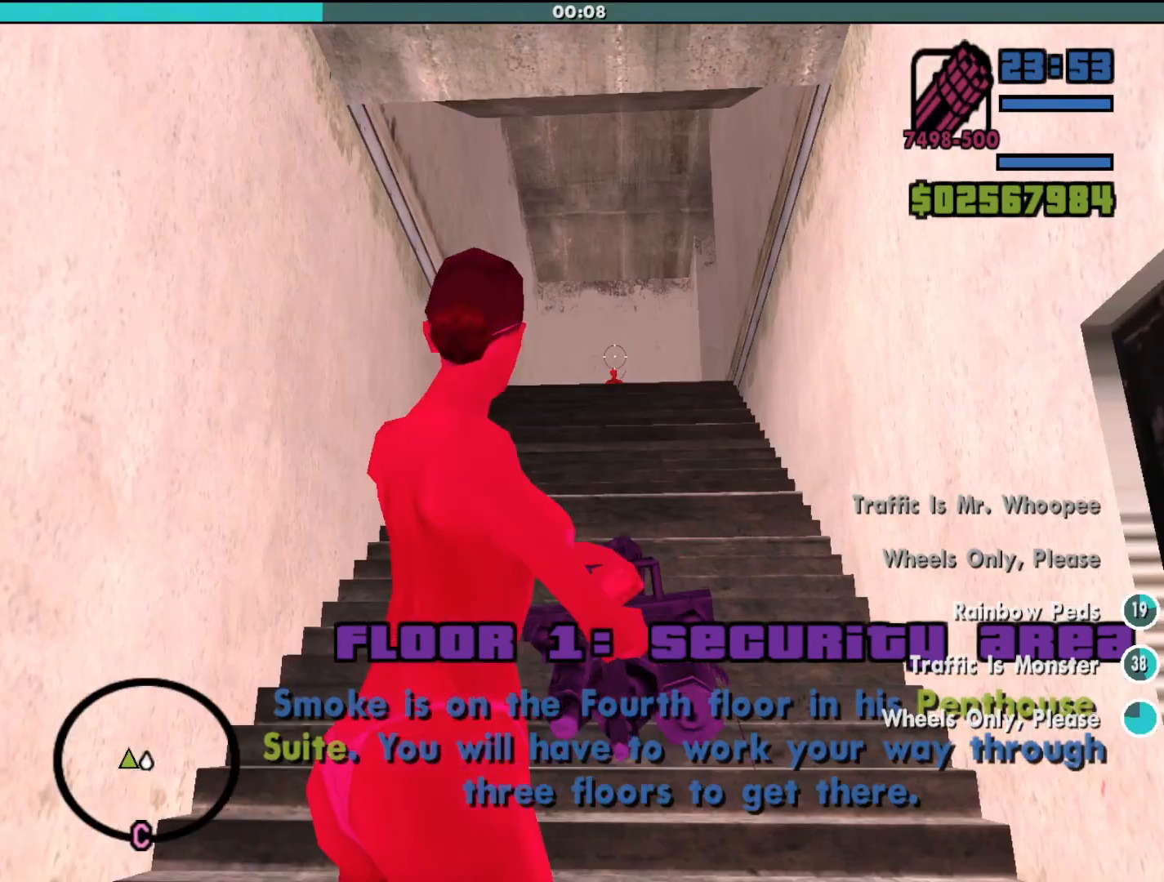
{"keys": [], "mouse": ["left", "right"], "events": [[400, "mouse_left", "down"]]}
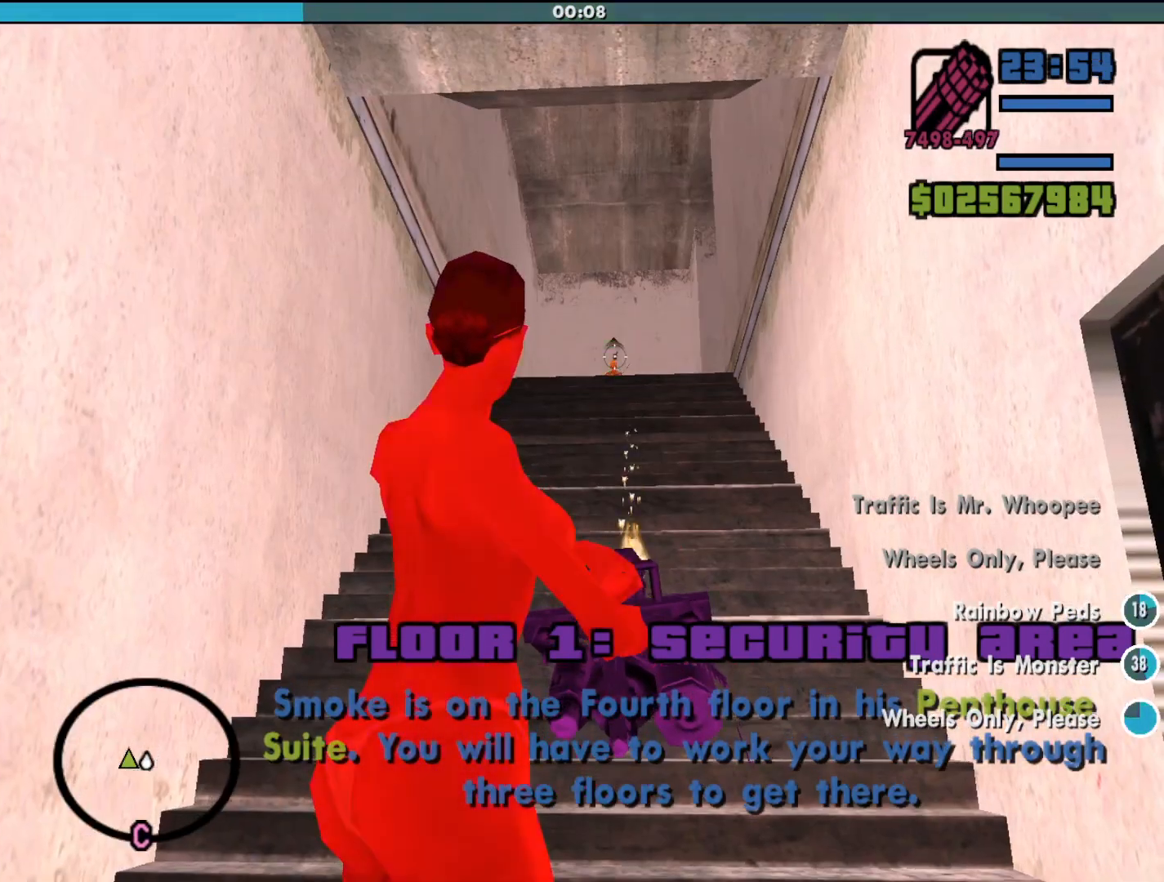
{"keys": [], "mouse": ["right"], "events": [[100, "mouse_left", "up"]]}
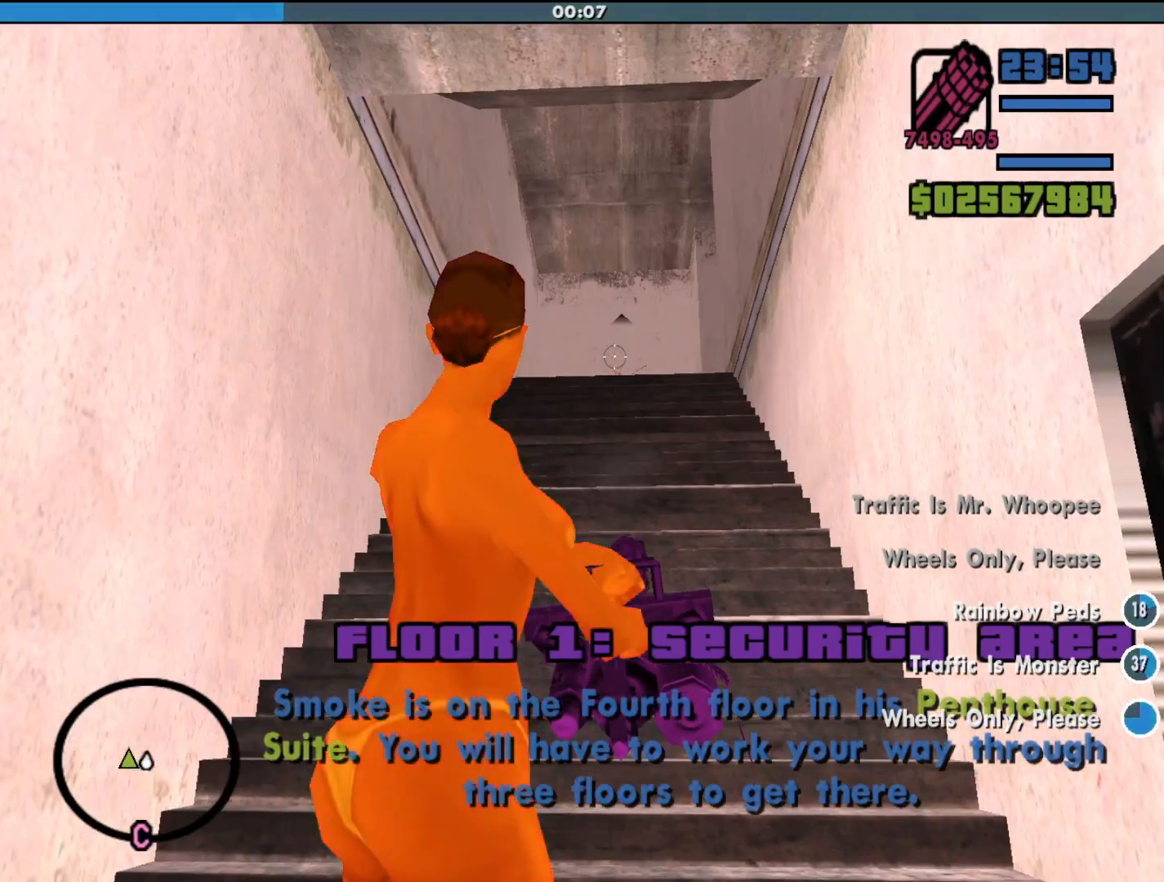
{"keys": [], "mouse": [], "events": [[67, "mouse_right", "up"]]}
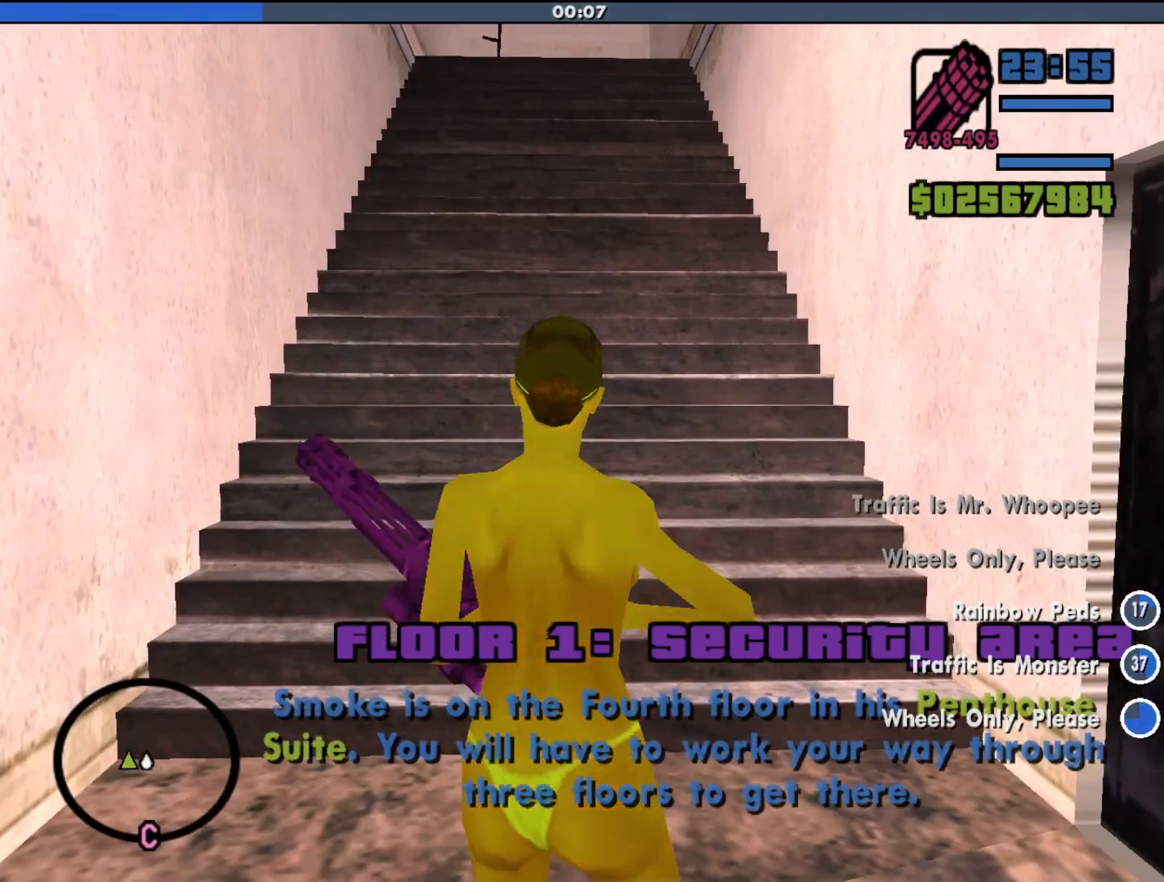
{"keys": ["w"], "mouse": [], "events": [[333, "w", "down"]]}
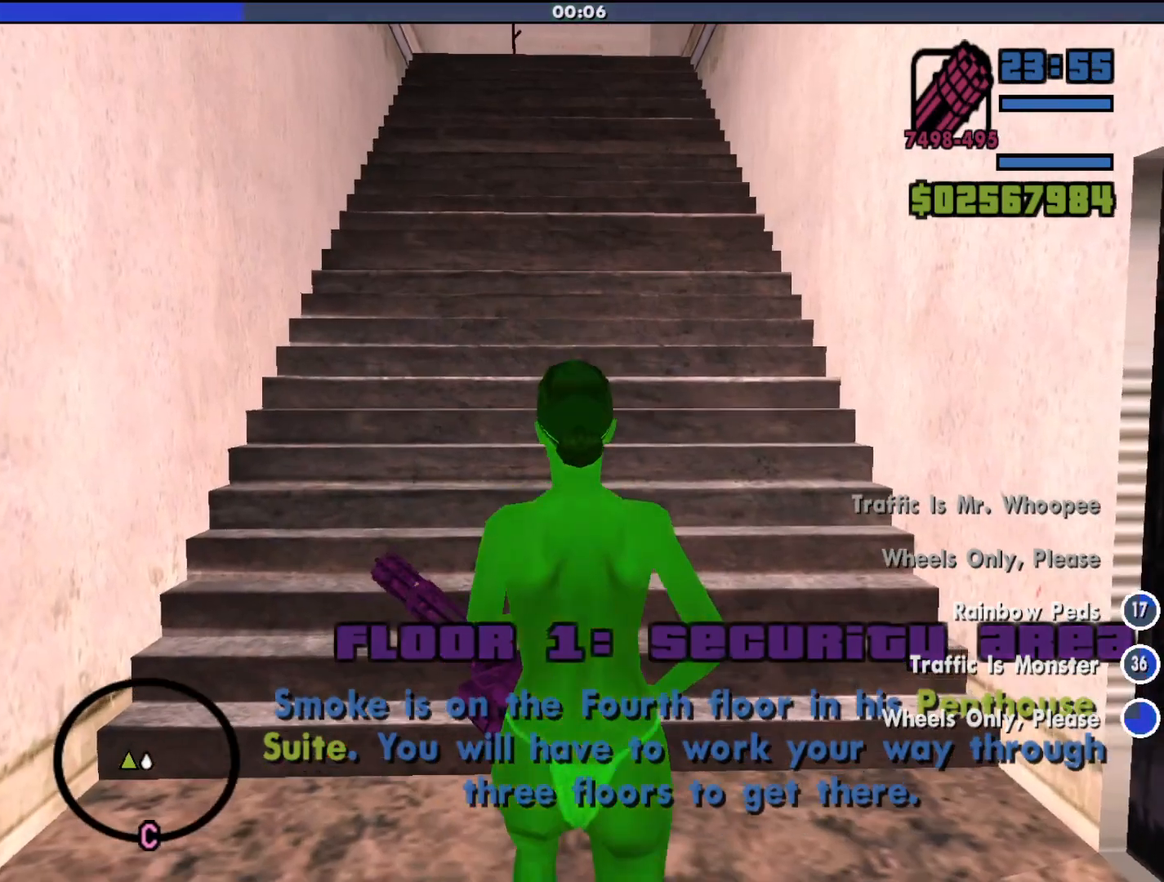
{"keys": ["w"], "mouse": [], "events": []}
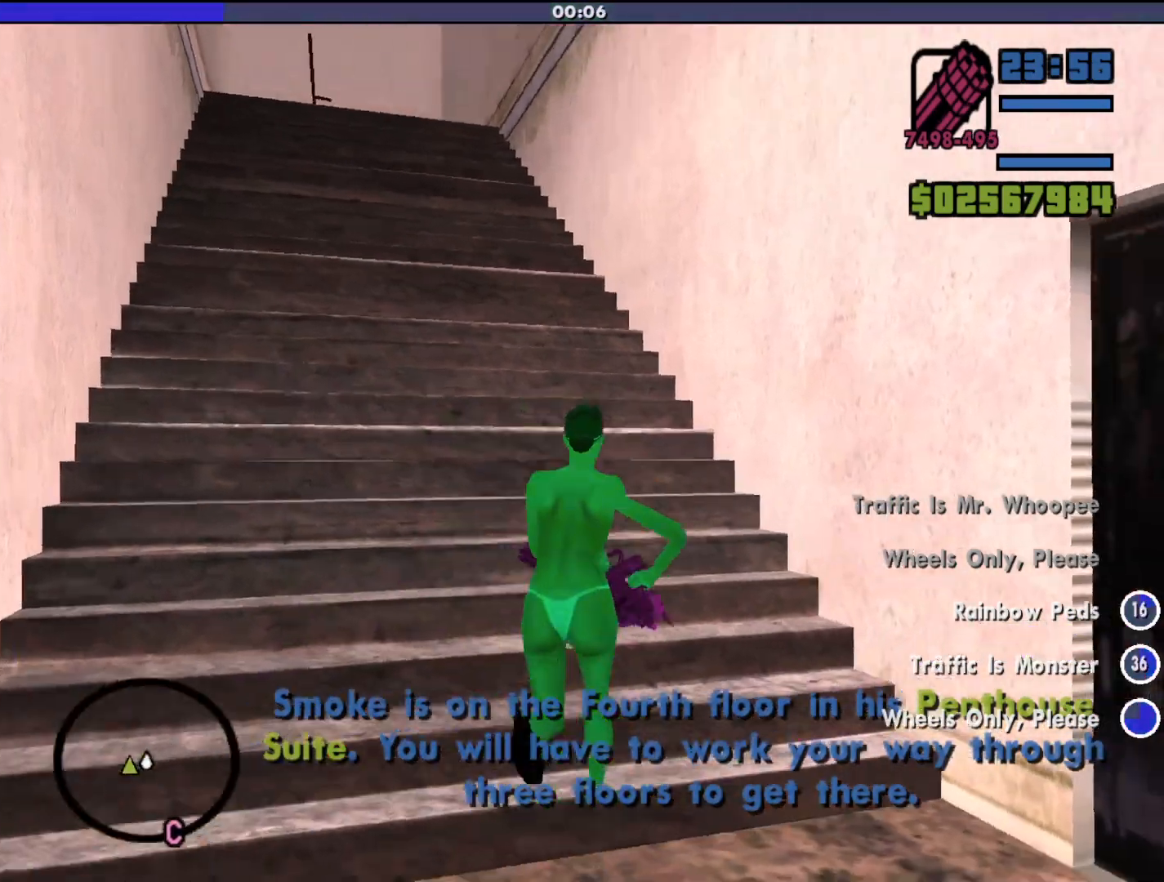
{"keys": ["a", "w"], "mouse": [], "events": [[500, "a", "down"]]}
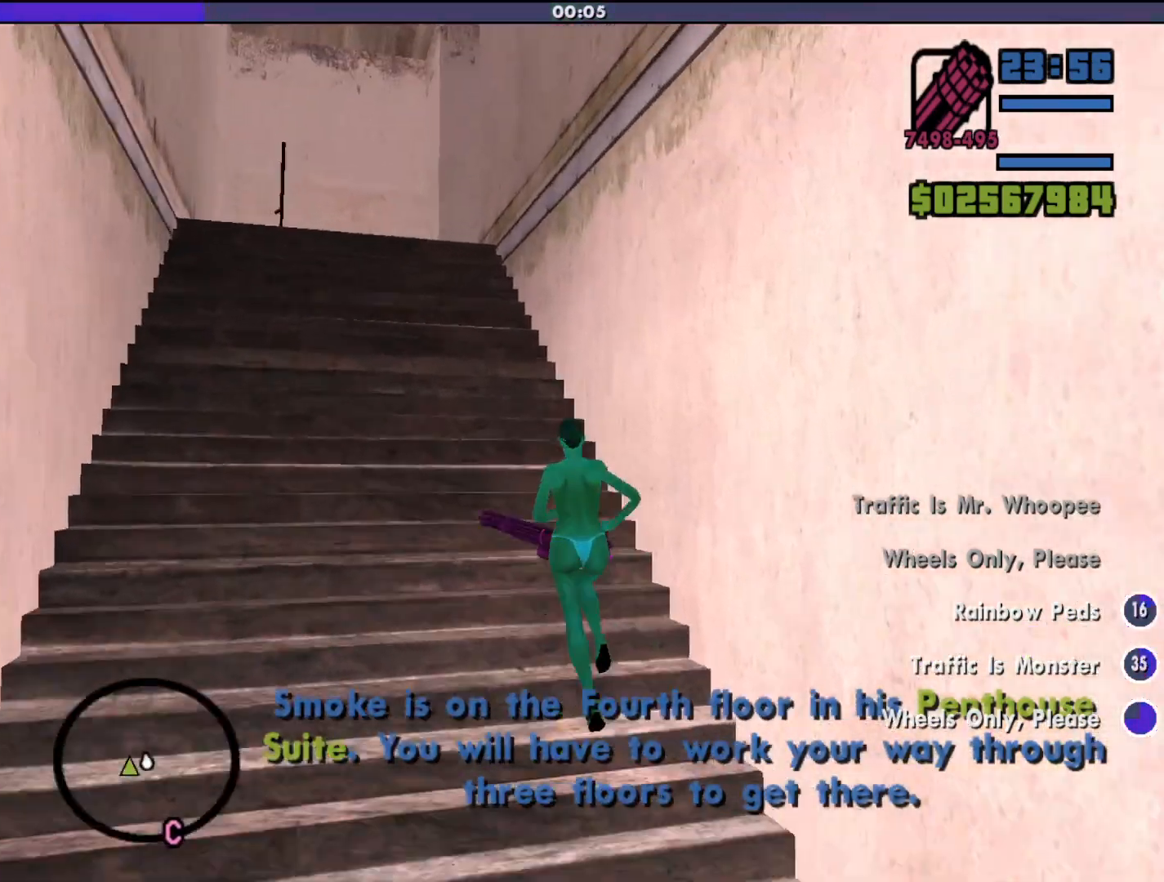
{"keys": ["a", "w"], "mouse": [], "events": []}